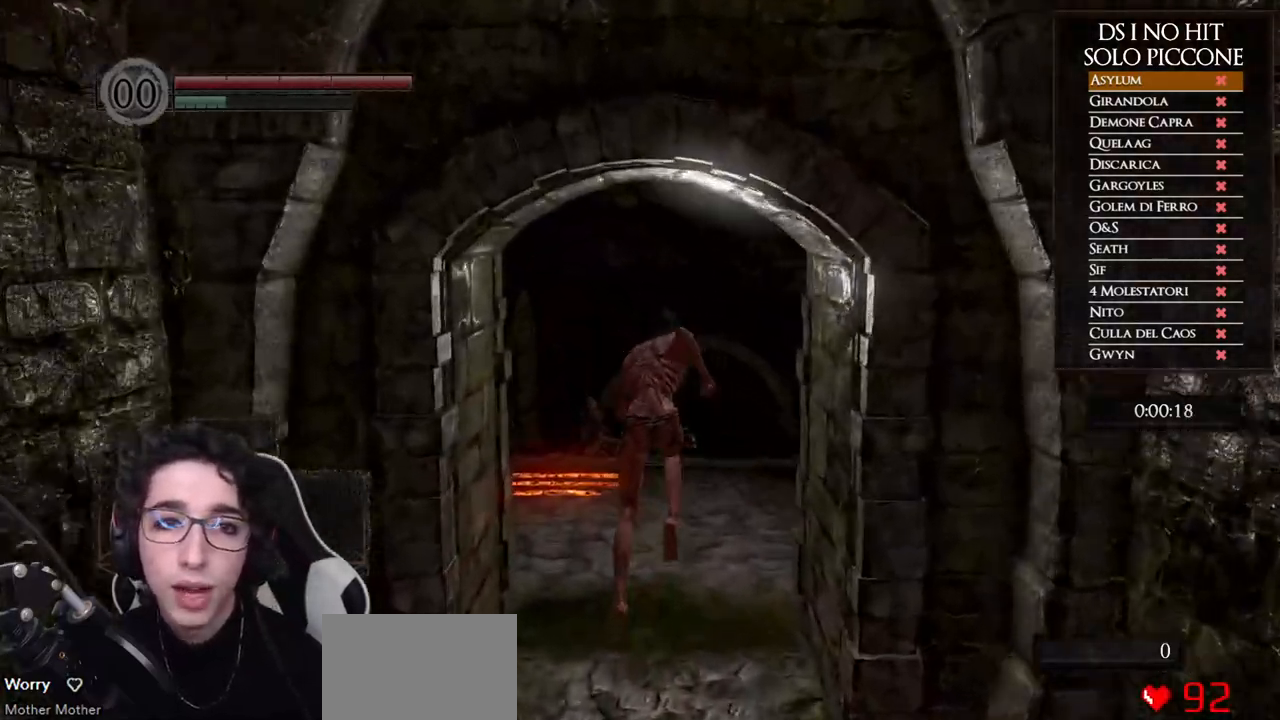
Gameplay with a controller (Xbox layout); each line is a JSON object with the inputs held at the frame after it. "events" lists button and stick changes between this image and that frame as [ms after this image, input, new state], when the widget could be followed in between.
{"buttons": ["B", "L1"], "left_stick": "up", "right_stick": "center"}
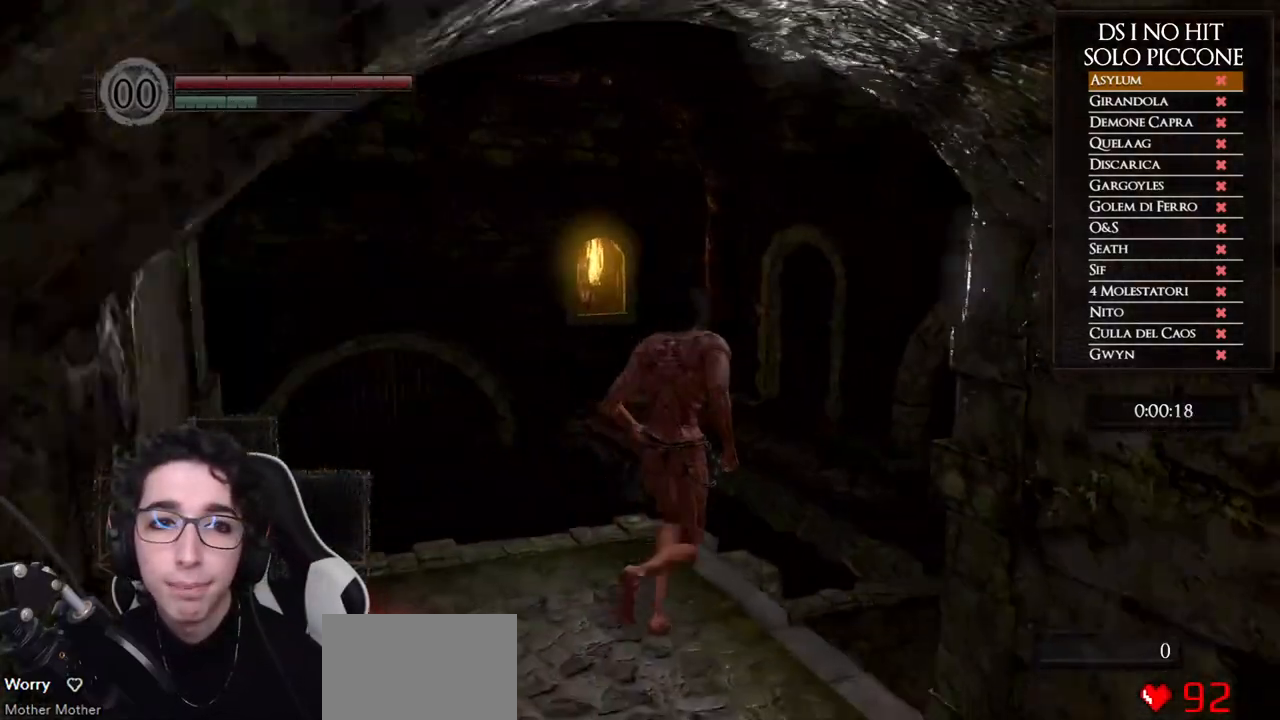
{"buttons": ["B"], "left_stick": "up-right", "right_stick": "center"}
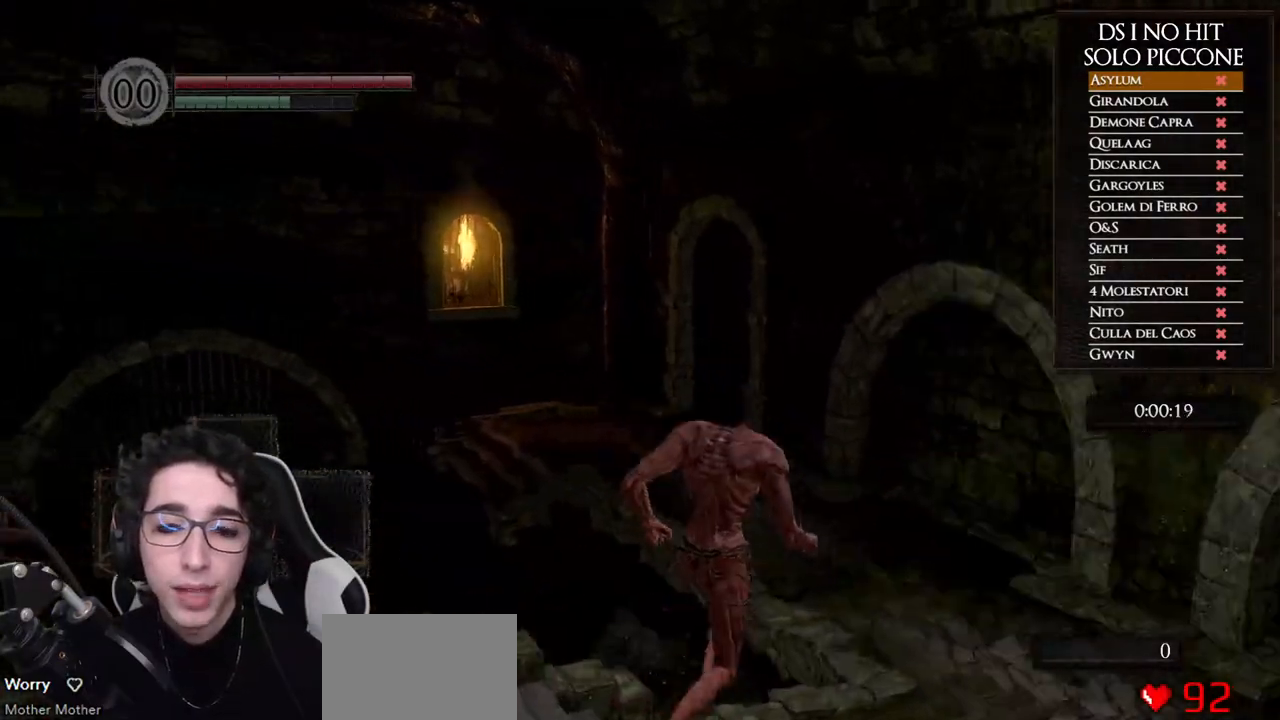
{"buttons": ["B"], "left_stick": "up", "right_stick": "center", "events": [[217, "left_stick", "up"]]}
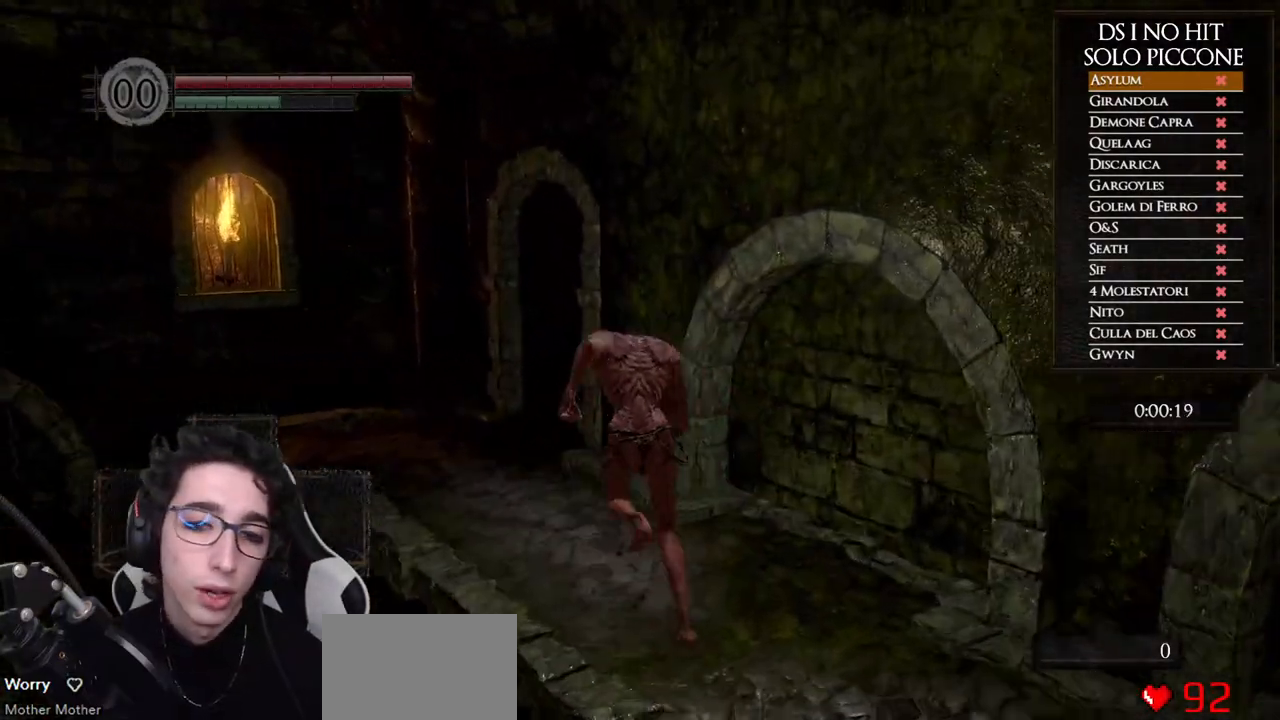
{"buttons": ["B"], "left_stick": "up", "right_stick": "center"}
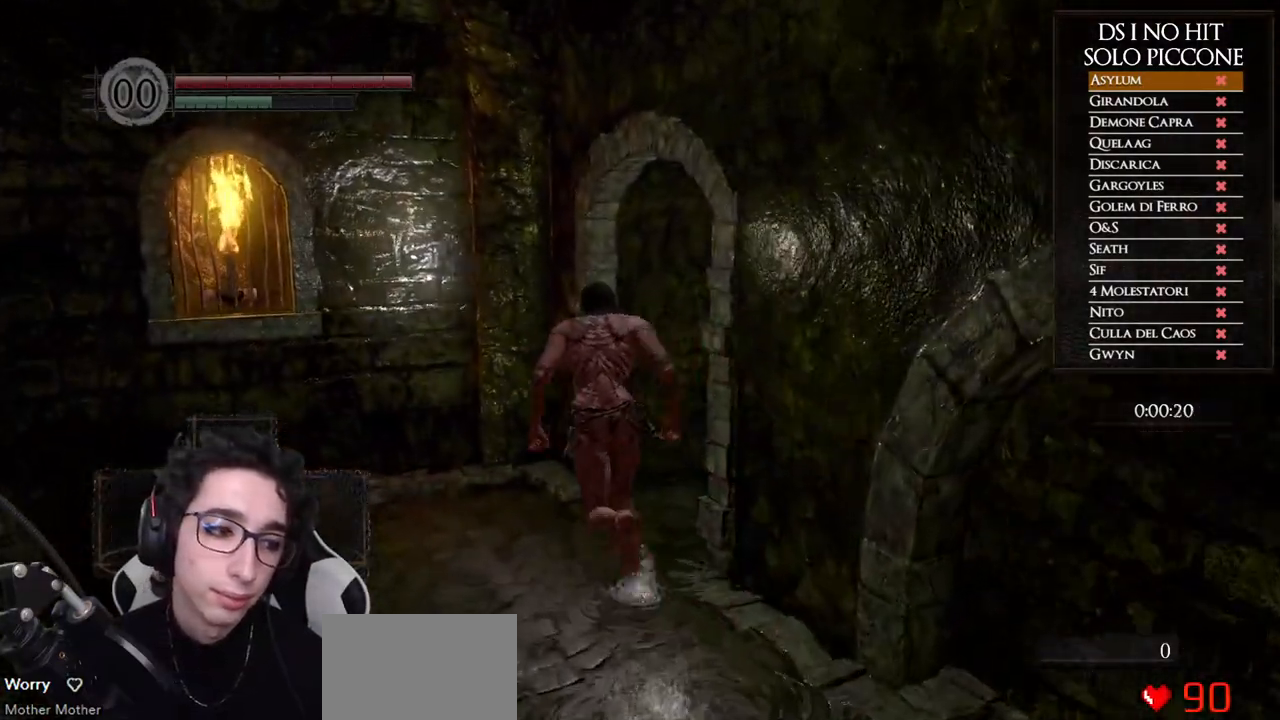
{"buttons": ["B"], "left_stick": "up-right", "right_stick": "center", "events": [[200, "left_stick", "up-right"]]}
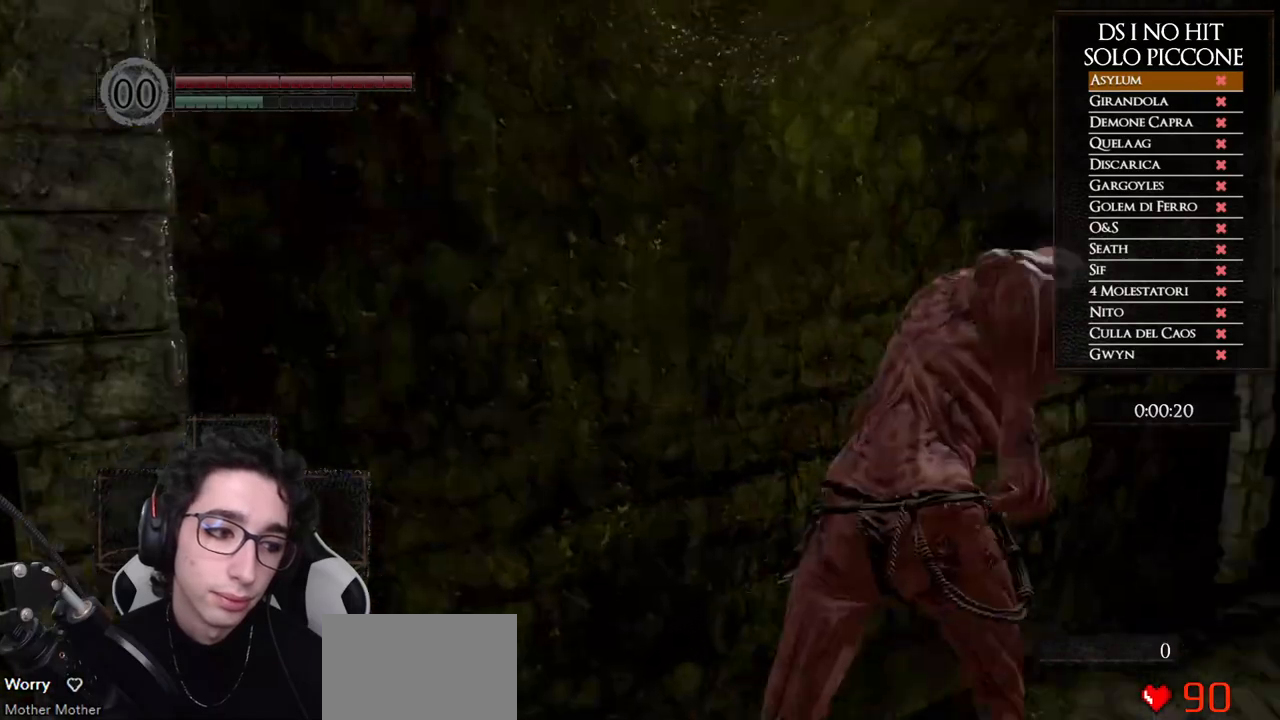
{"buttons": ["B"], "left_stick": "up", "right_stick": "center"}
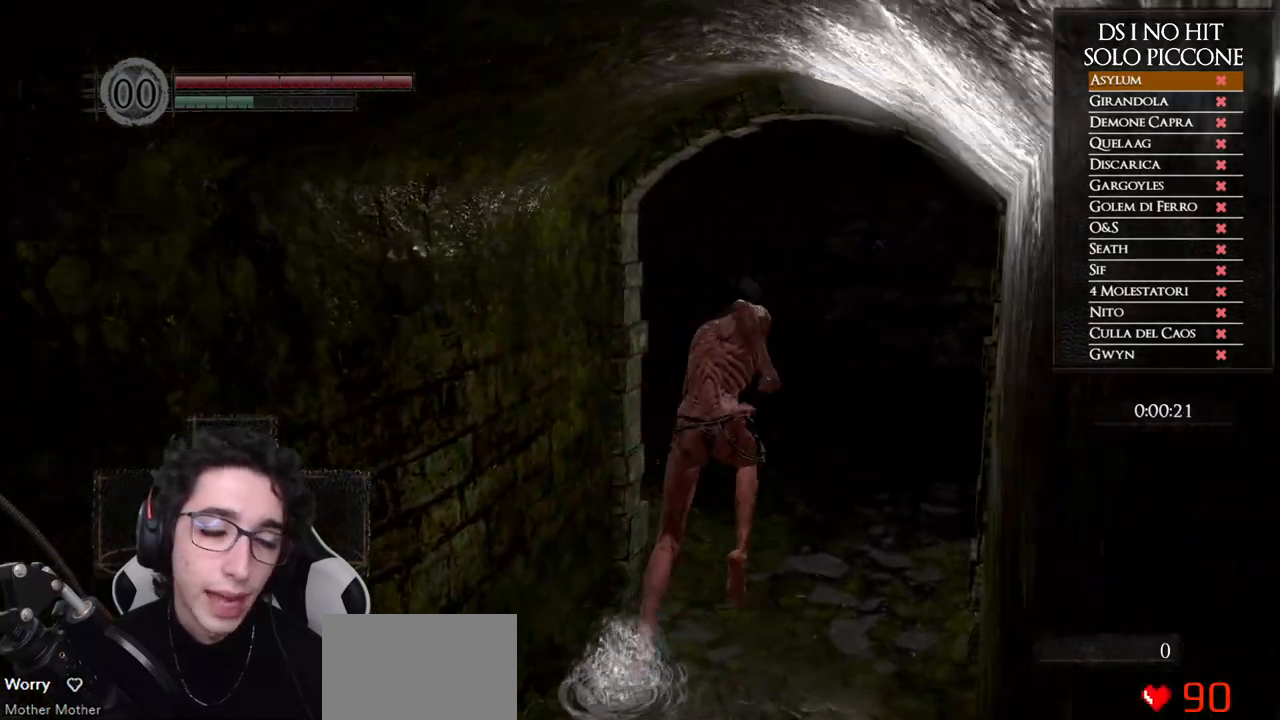
{"buttons": ["B"], "left_stick": "up", "right_stick": "center"}
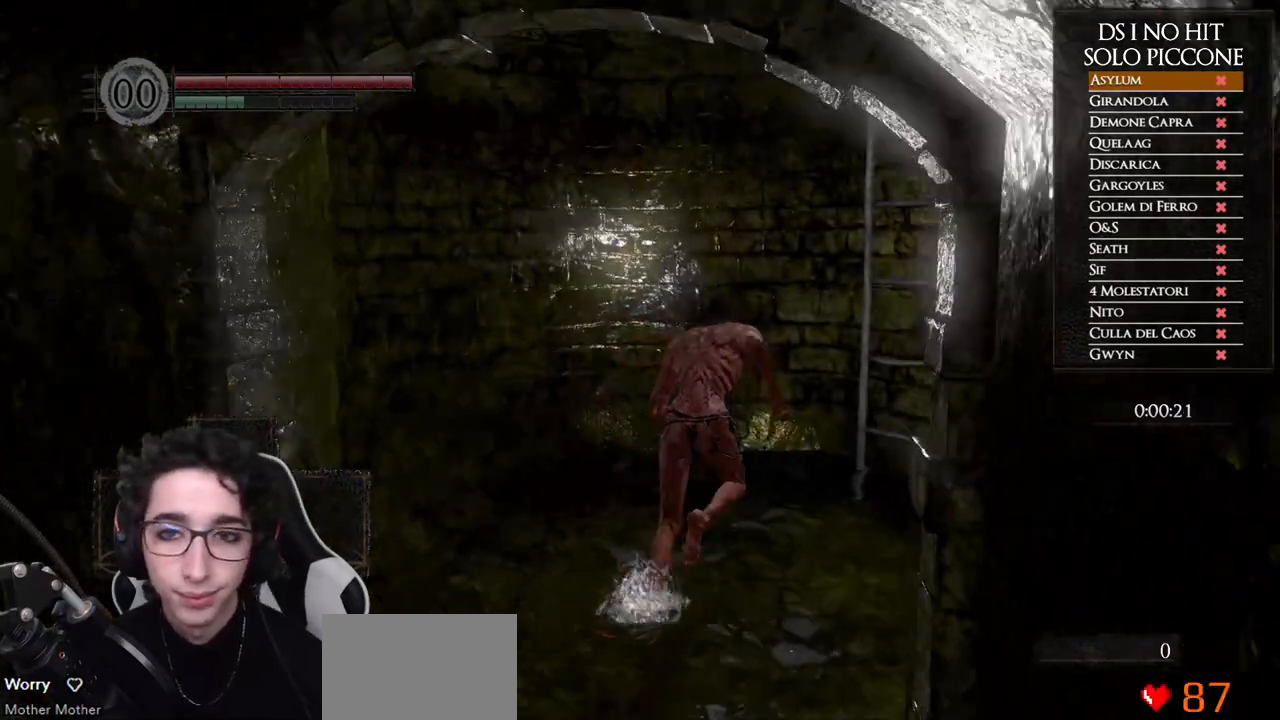
{"buttons": ["A"], "left_stick": "up", "right_stick": "center"}
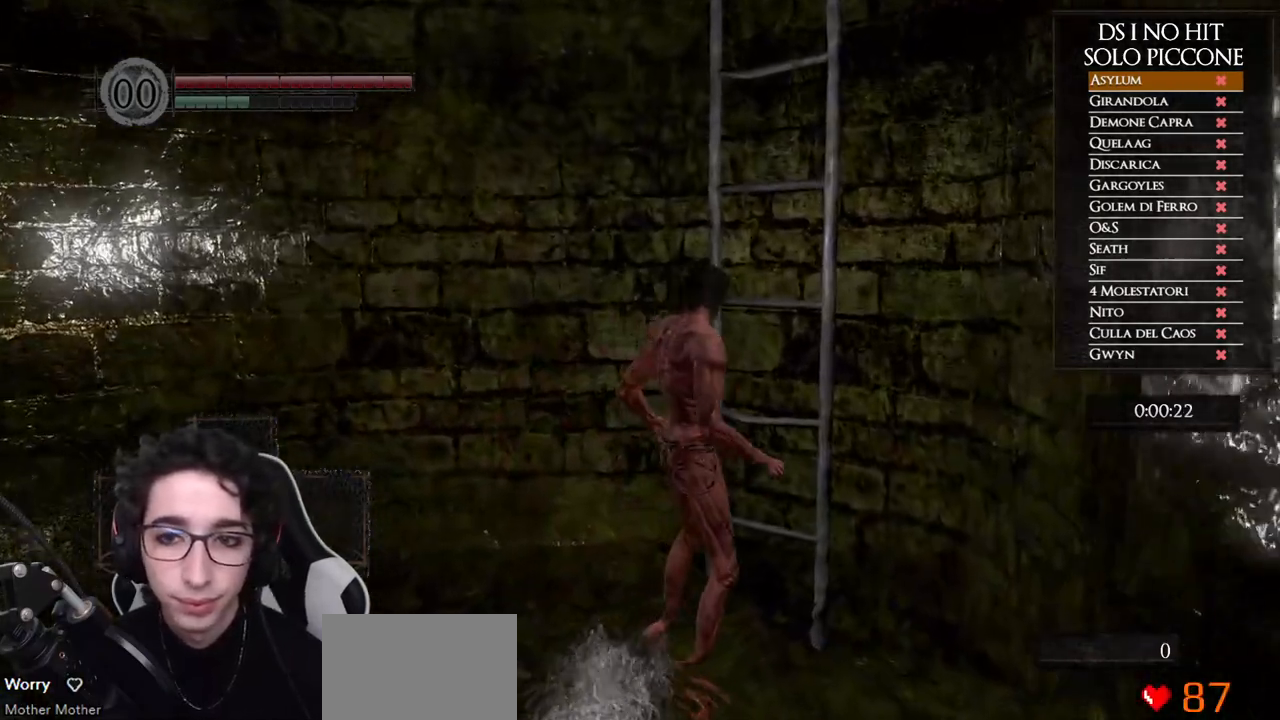
{"buttons": [], "left_stick": "up-right", "right_stick": "center"}
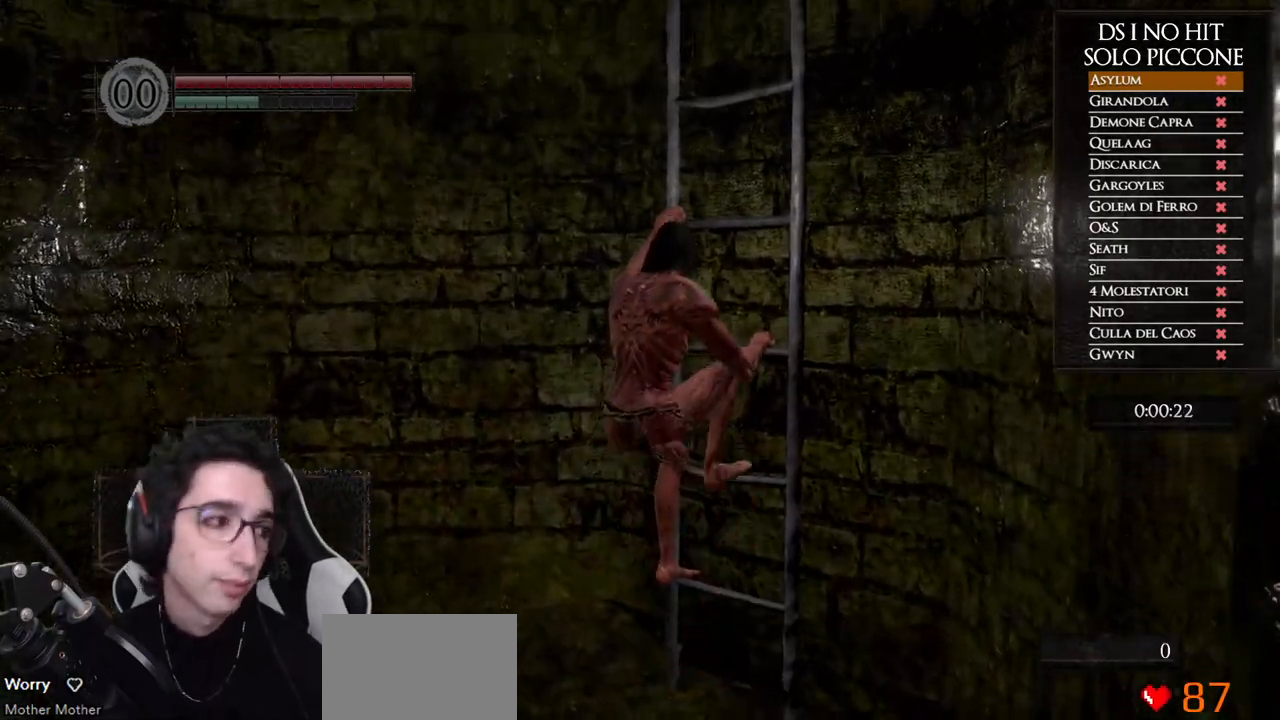
{"buttons": [], "left_stick": "up", "right_stick": "center", "events": [[33, "left_stick", "up"]]}
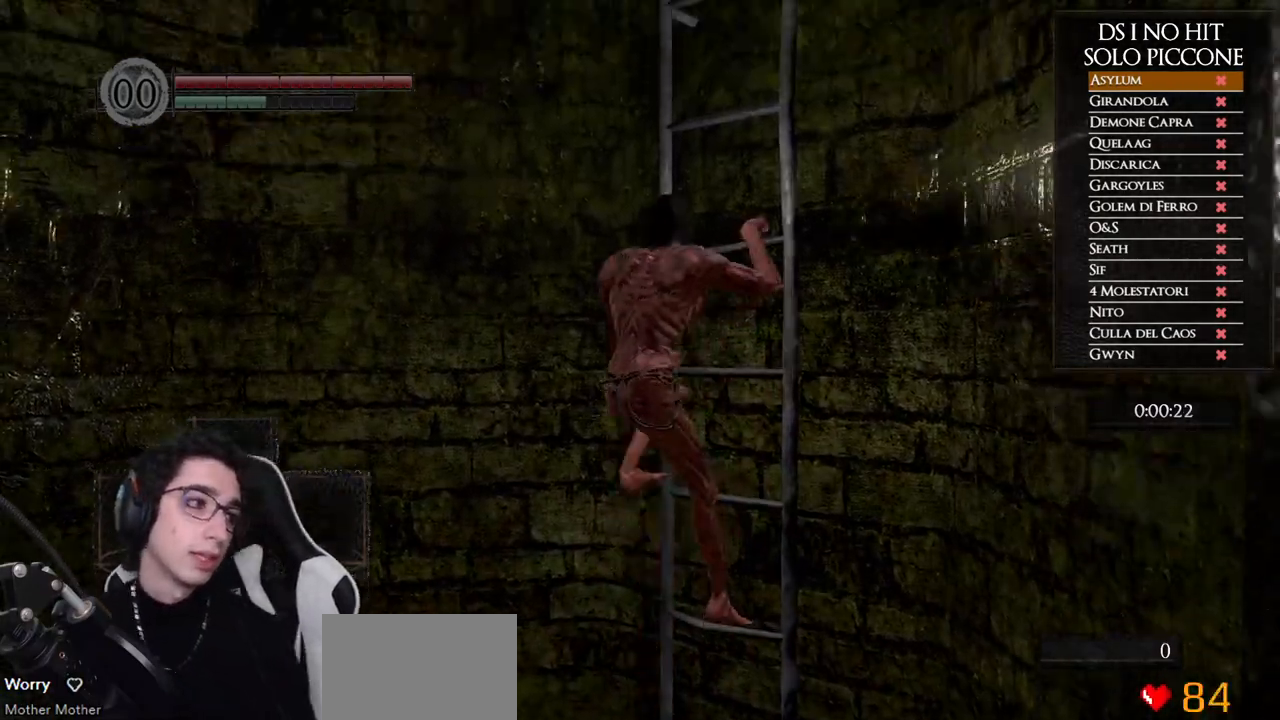
{"buttons": [], "left_stick": "up", "right_stick": "center"}
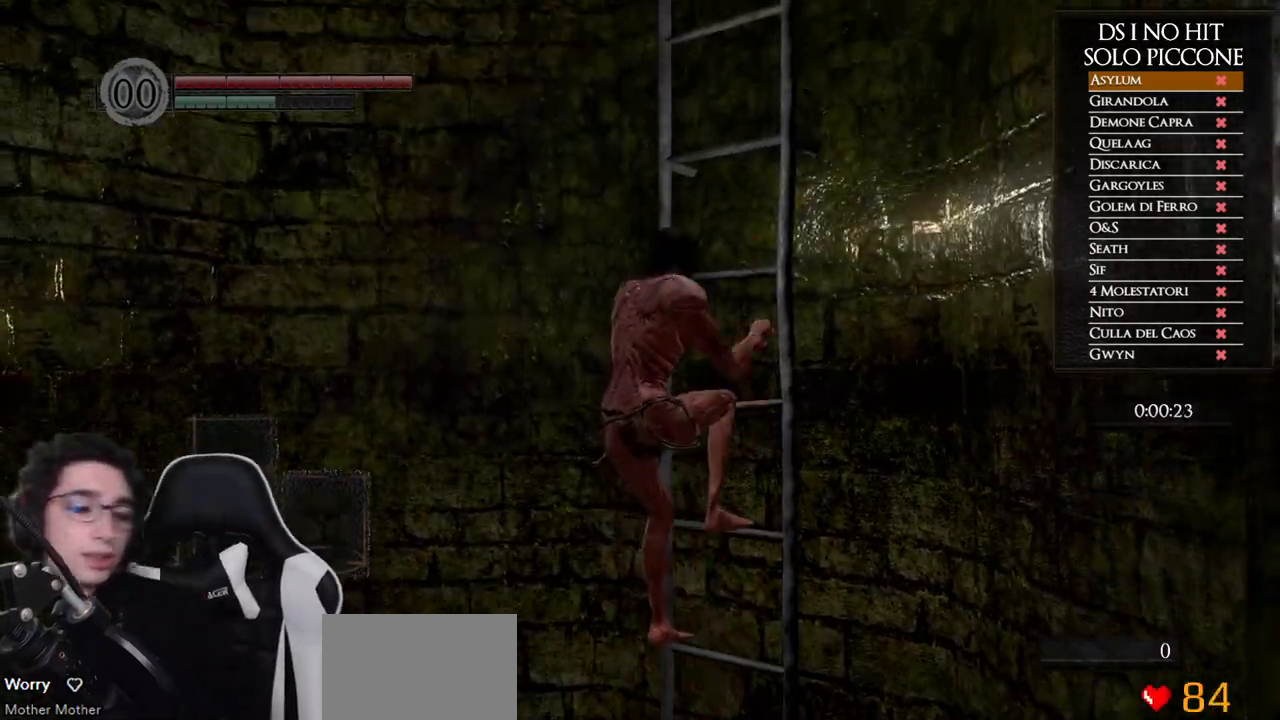
{"buttons": [], "left_stick": "up", "right_stick": "center"}
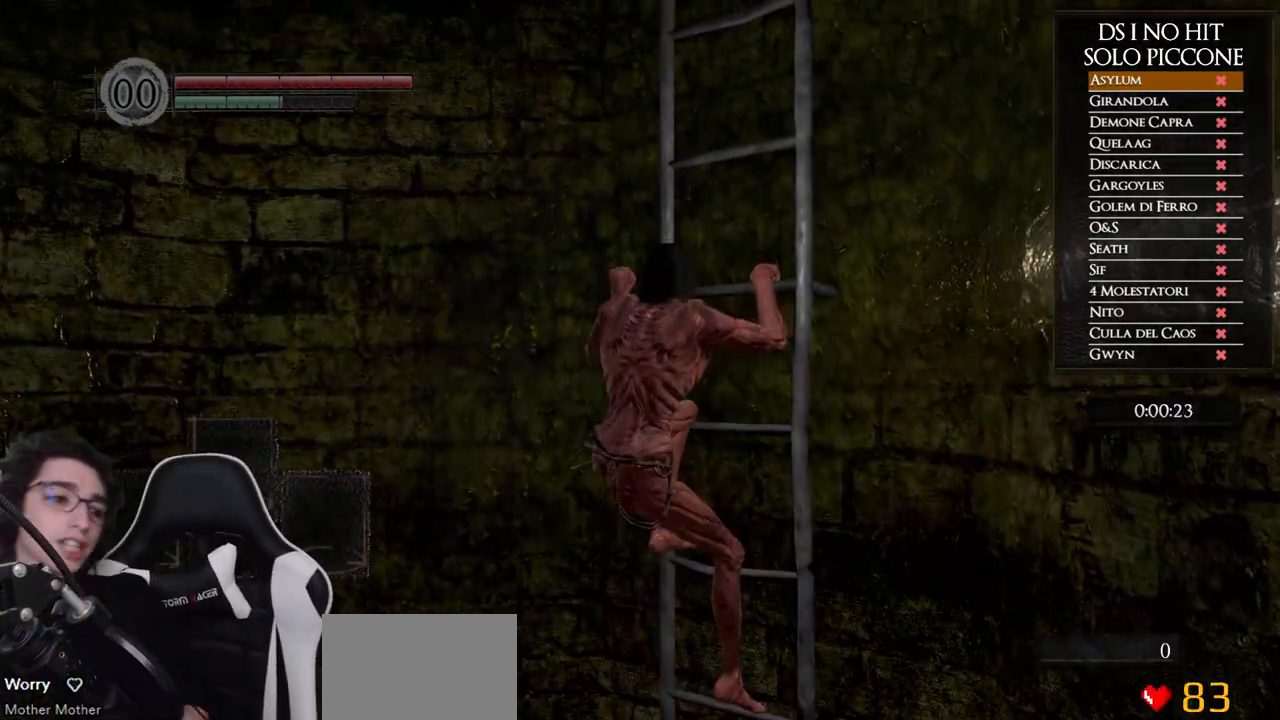
{"buttons": [], "left_stick": "up", "right_stick": "center"}
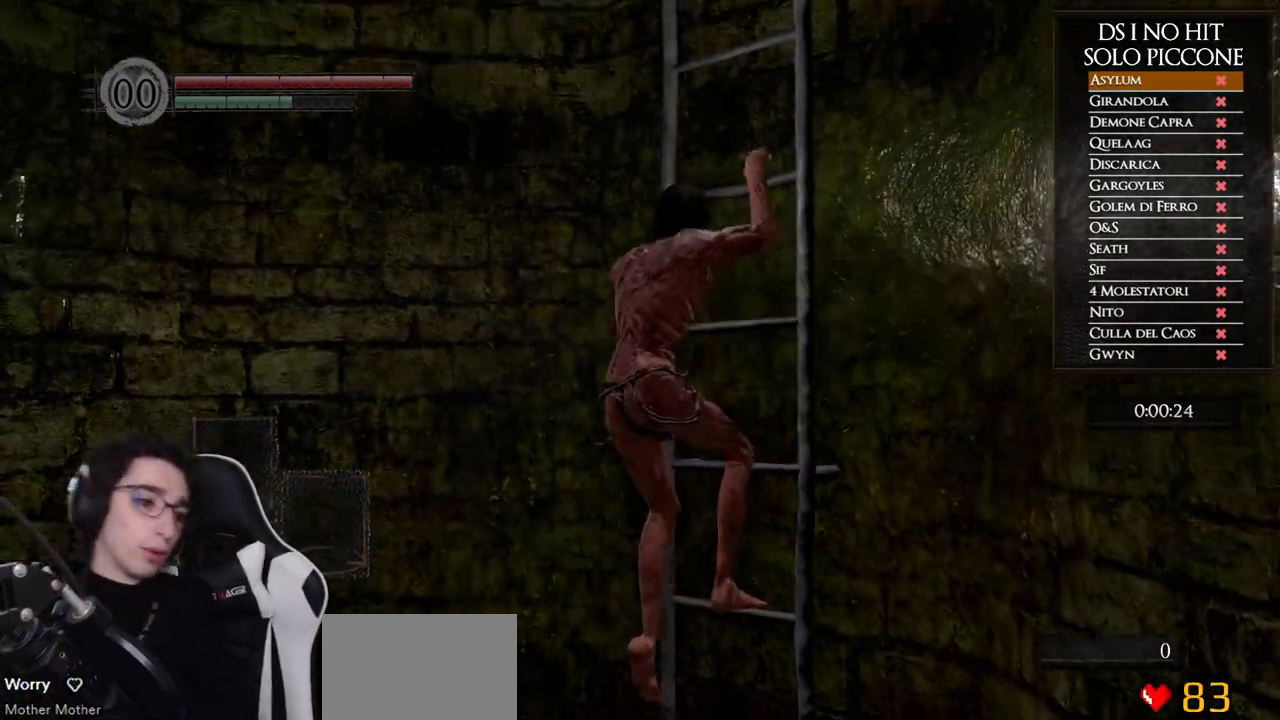
{"buttons": [], "left_stick": "up", "right_stick": "center"}
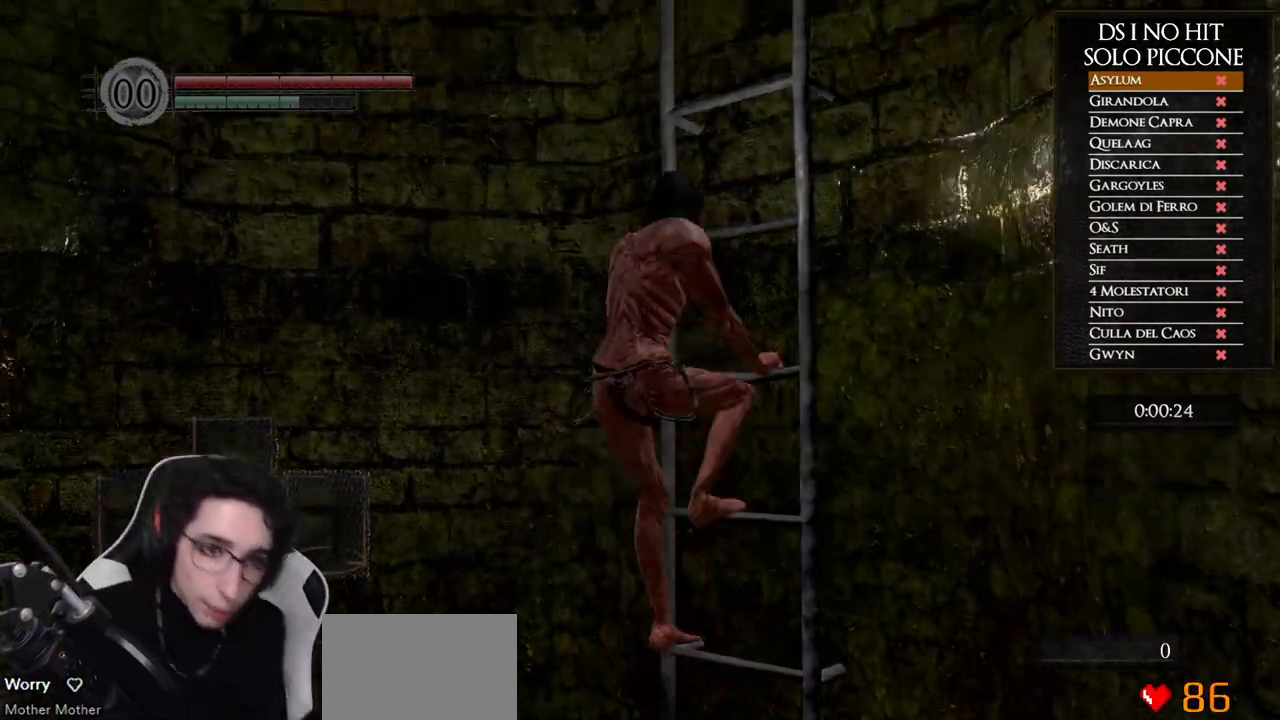
{"buttons": [], "left_stick": "up", "right_stick": "center"}
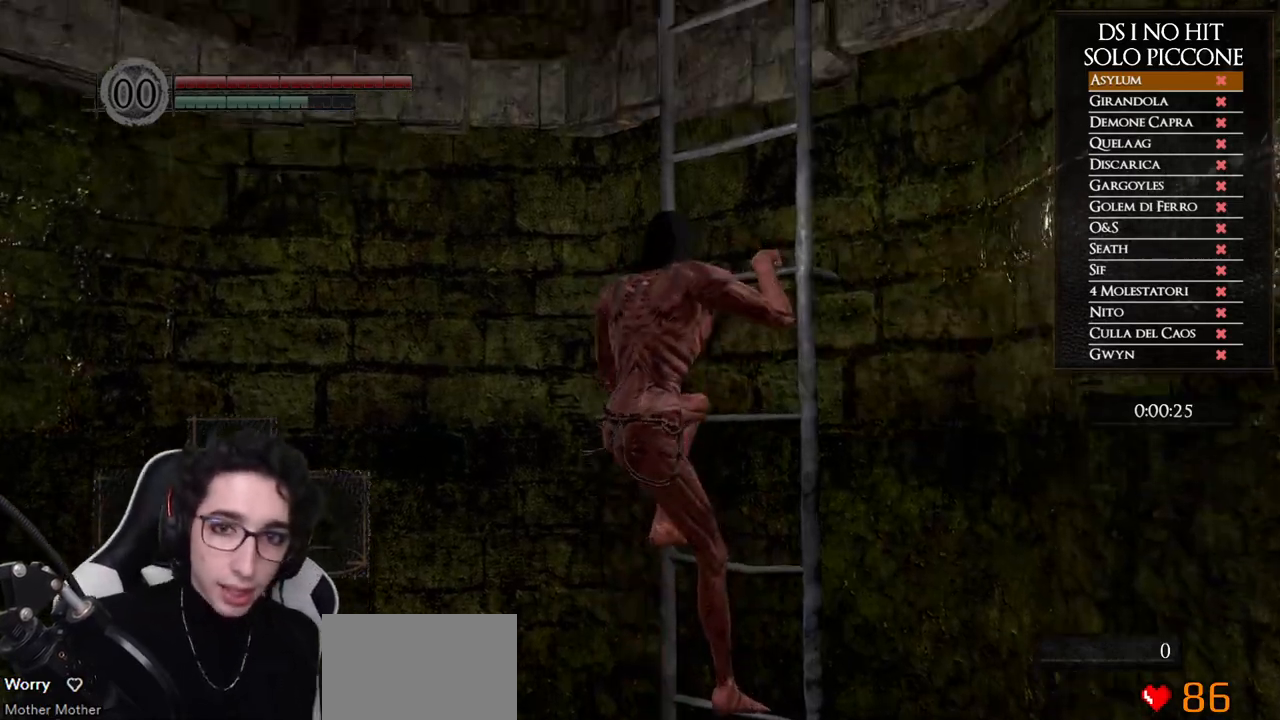
{"buttons": [], "left_stick": "up", "right_stick": "center"}
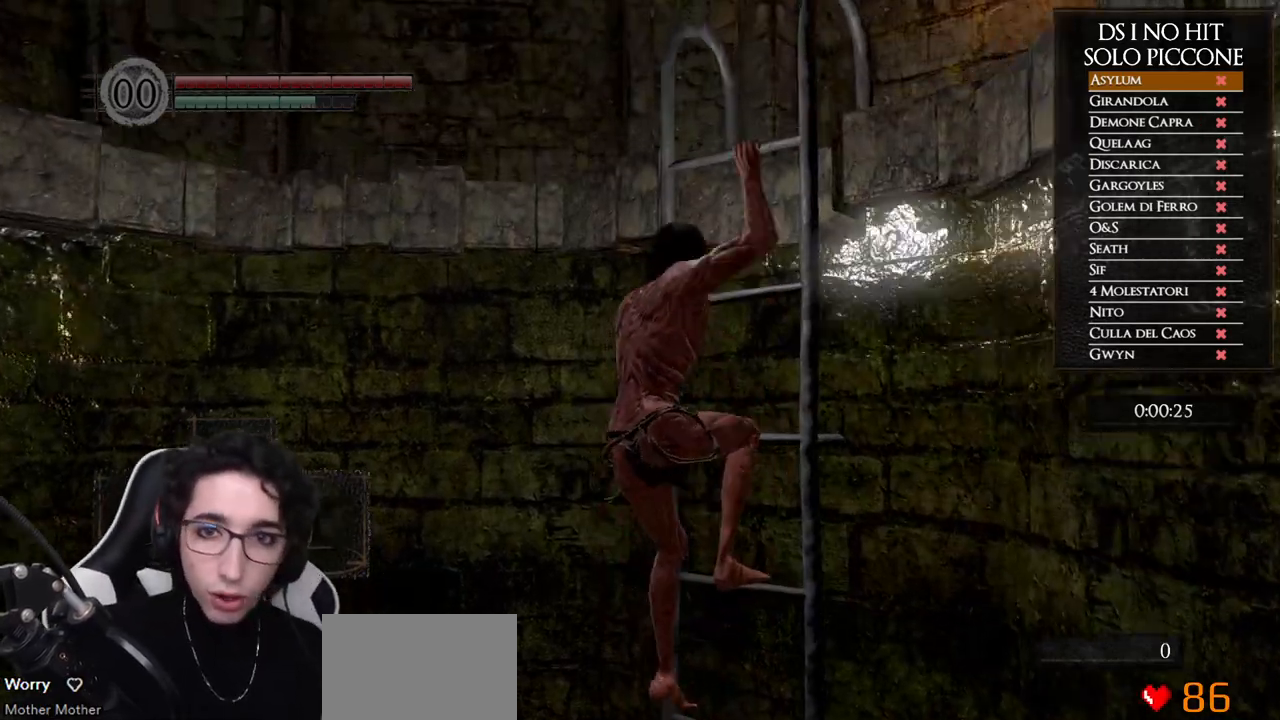
{"buttons": [], "left_stick": "up", "right_stick": "center"}
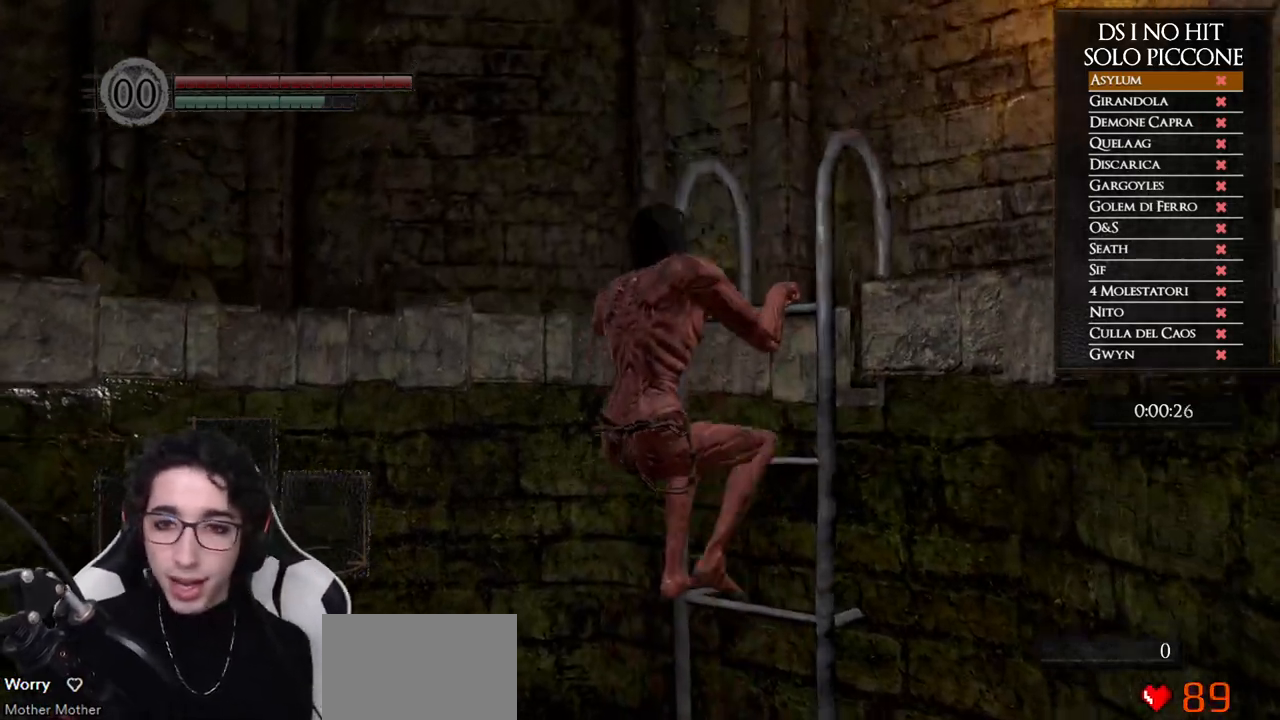
{"buttons": [], "left_stick": "up-right", "right_stick": "center", "events": [[483, "left_stick", "up-right"]]}
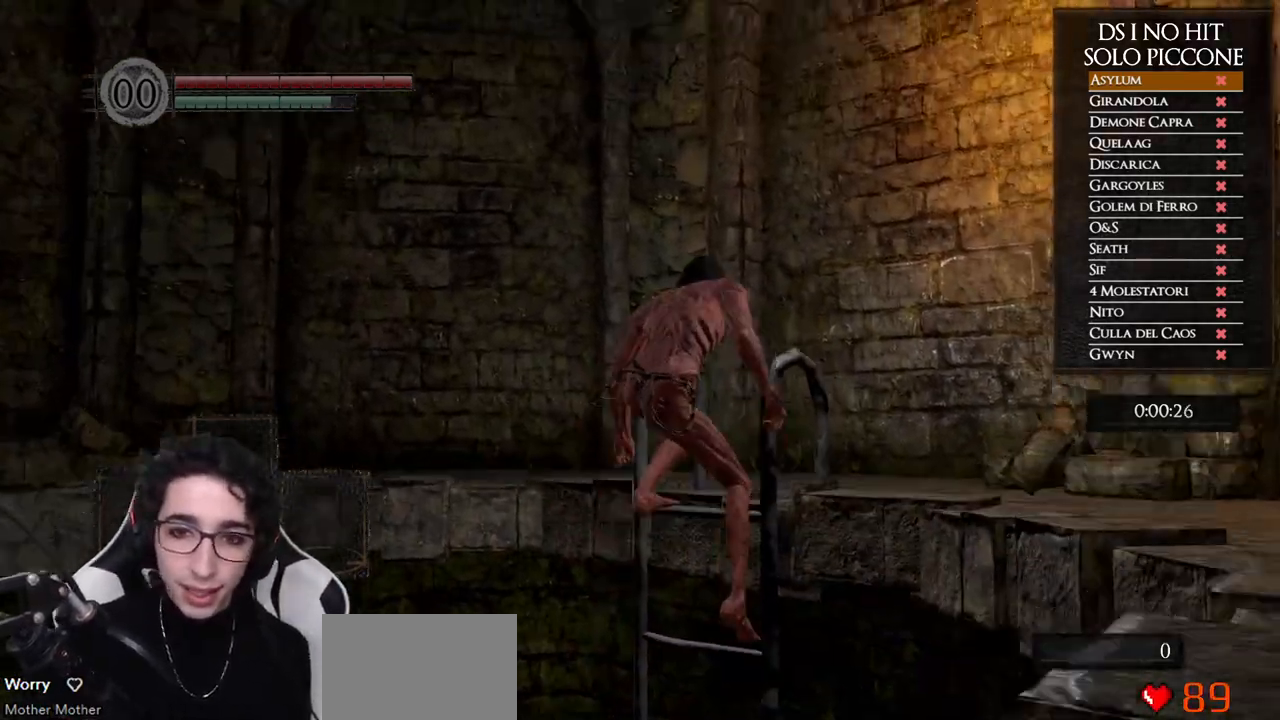
{"buttons": [], "left_stick": "up-right", "right_stick": "down-right", "events": [[250, "right_stick", "right"], [367, "right_stick", "down-right"]]}
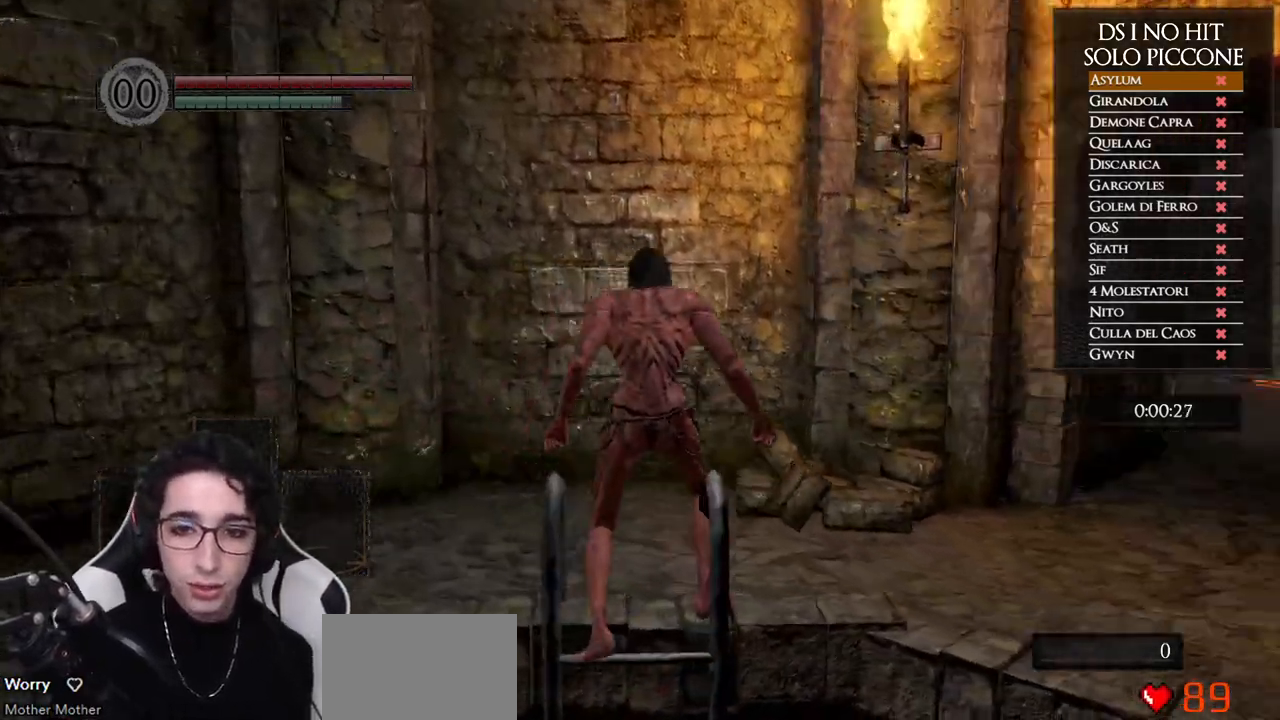
{"buttons": ["B"], "left_stick": "up-right", "right_stick": "center", "events": [[133, "right_stick", "center"], [217, "B", "down"]]}
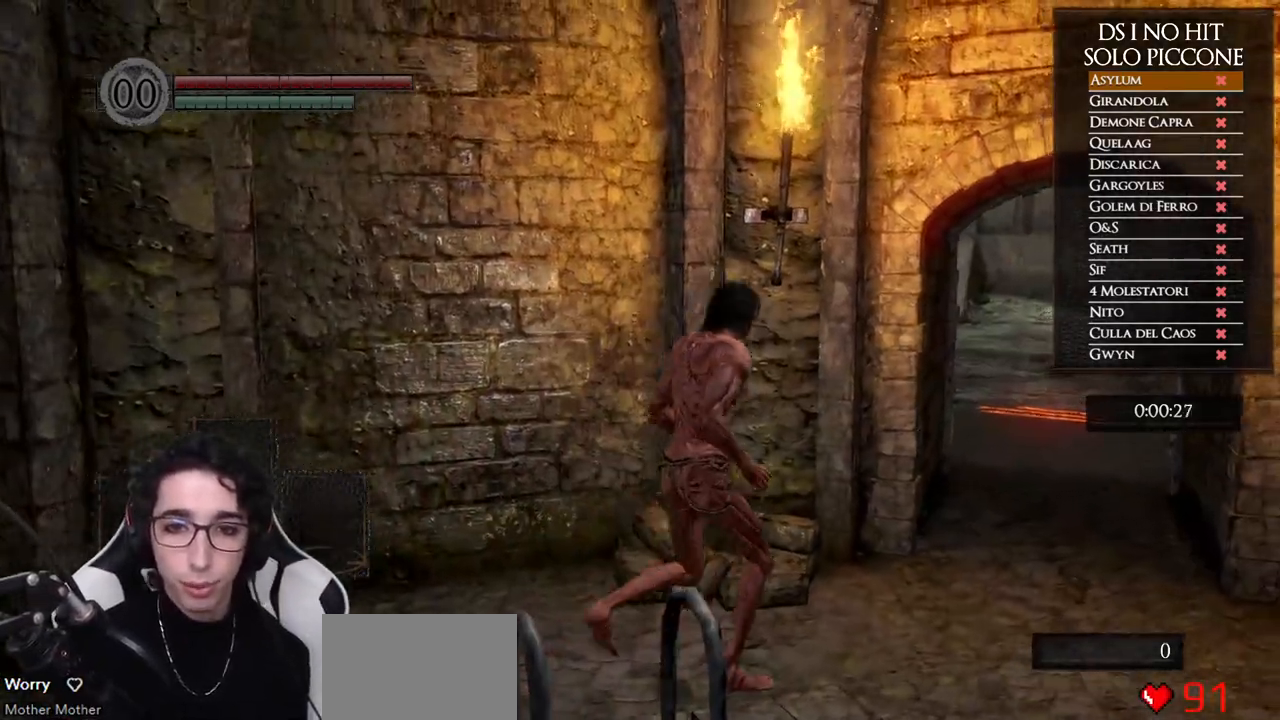
{"buttons": ["B"], "left_stick": "up-right", "right_stick": "center"}
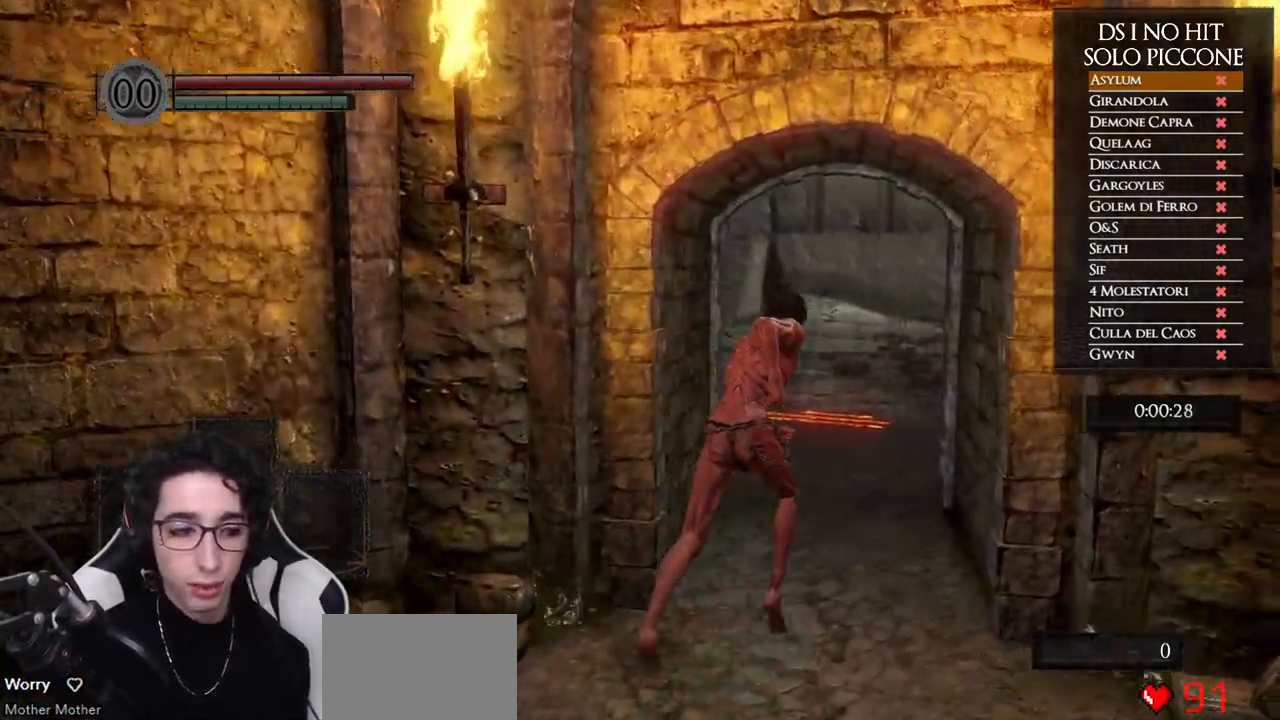
{"buttons": ["B"], "left_stick": "up", "right_stick": "center", "events": [[83, "left_stick", "up"]]}
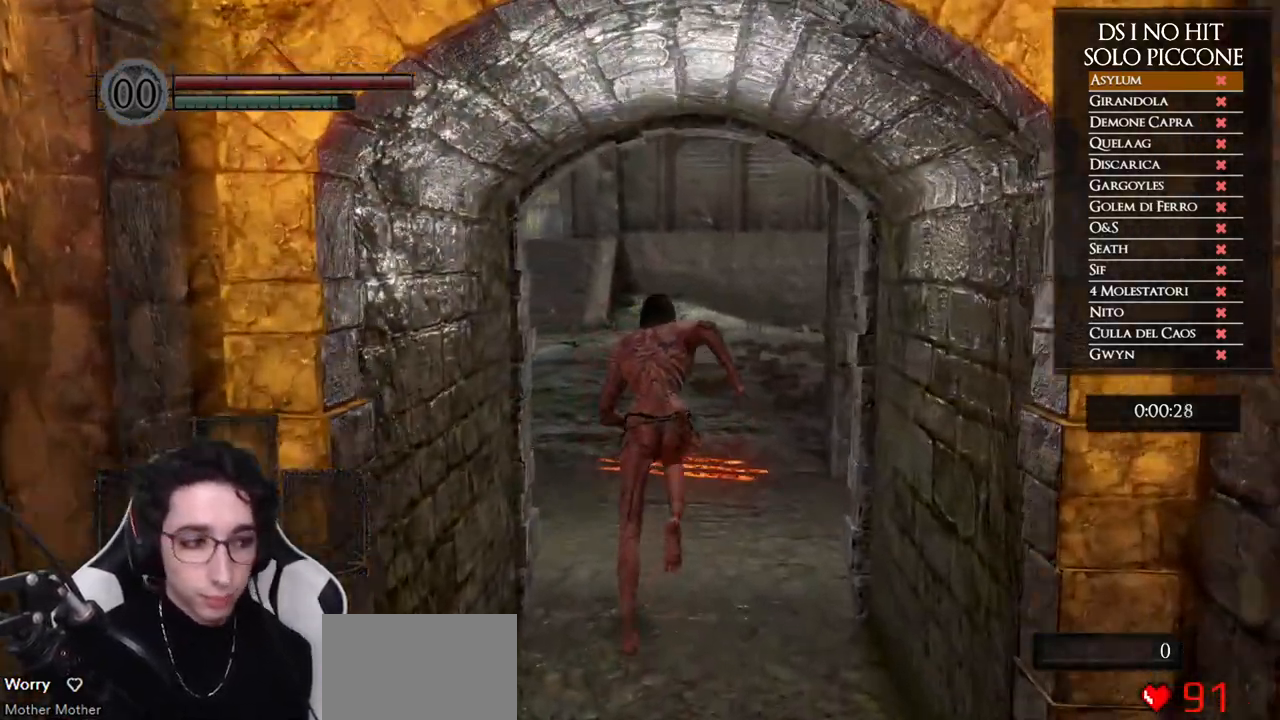
{"buttons": ["B"], "left_stick": "up", "right_stick": "center"}